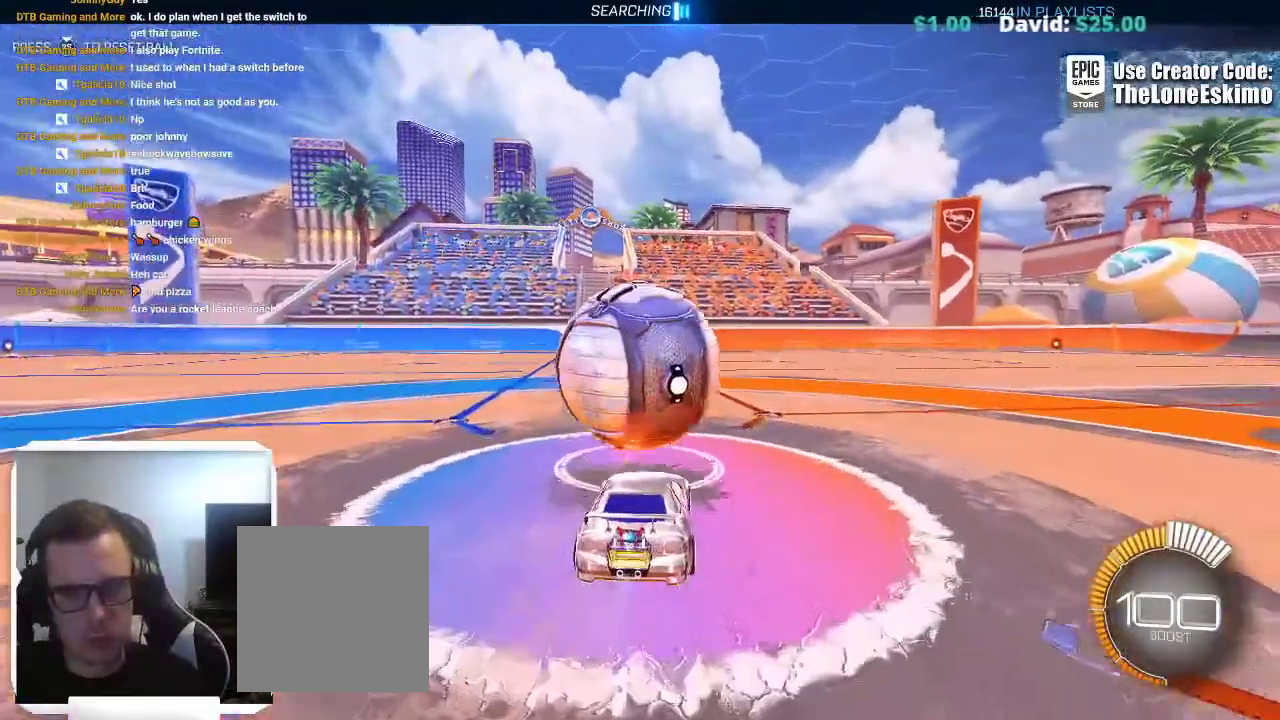
Gameplay with a controller (Xbox layout); each line is a JSON object with the inputs held at the frame after it. "events" lists button and stick changes between this image and that frame as [ms after this image, input, new state], when the widget could be followed in between. This overlay highlights the sticks when they move; stick clicks (L3) are not distinguishable. This document gives stick clicks only as held states, not as events. Not read: R2 R3.
{"buttons": ["B"], "left_stick": "center", "right_stick": "center"}
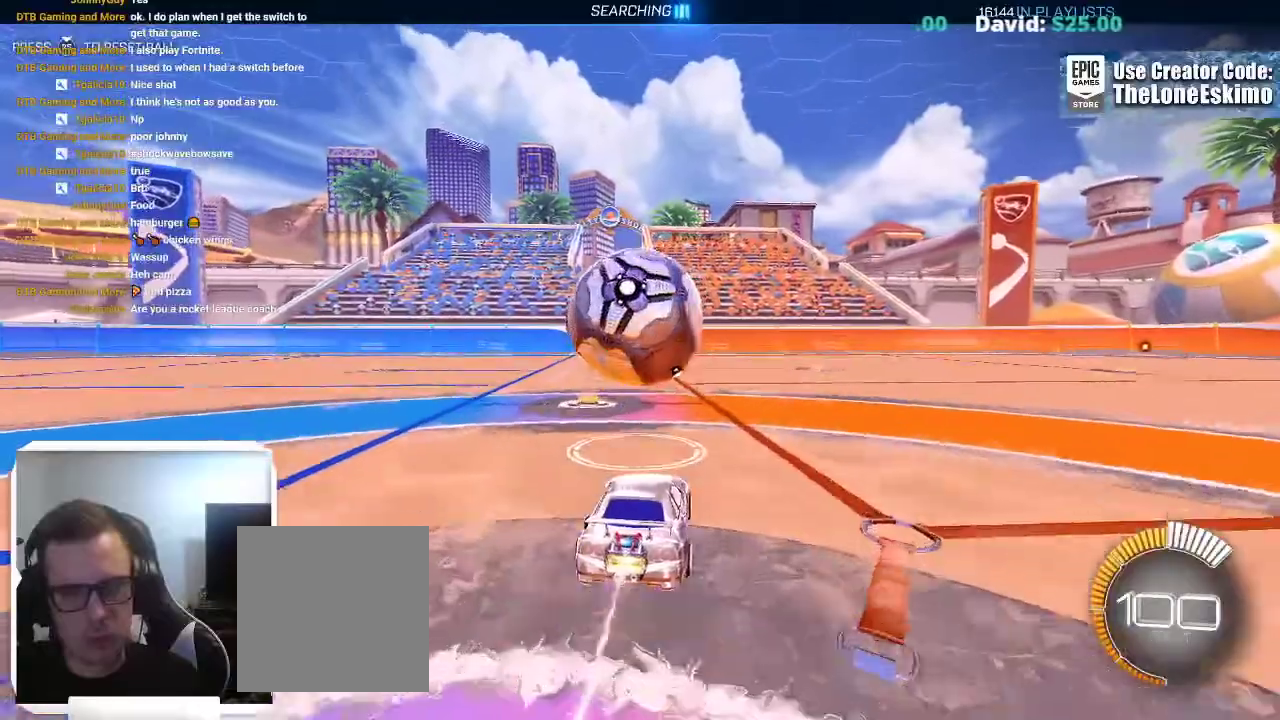
{"buttons": [], "left_stick": "up-right", "right_stick": "center"}
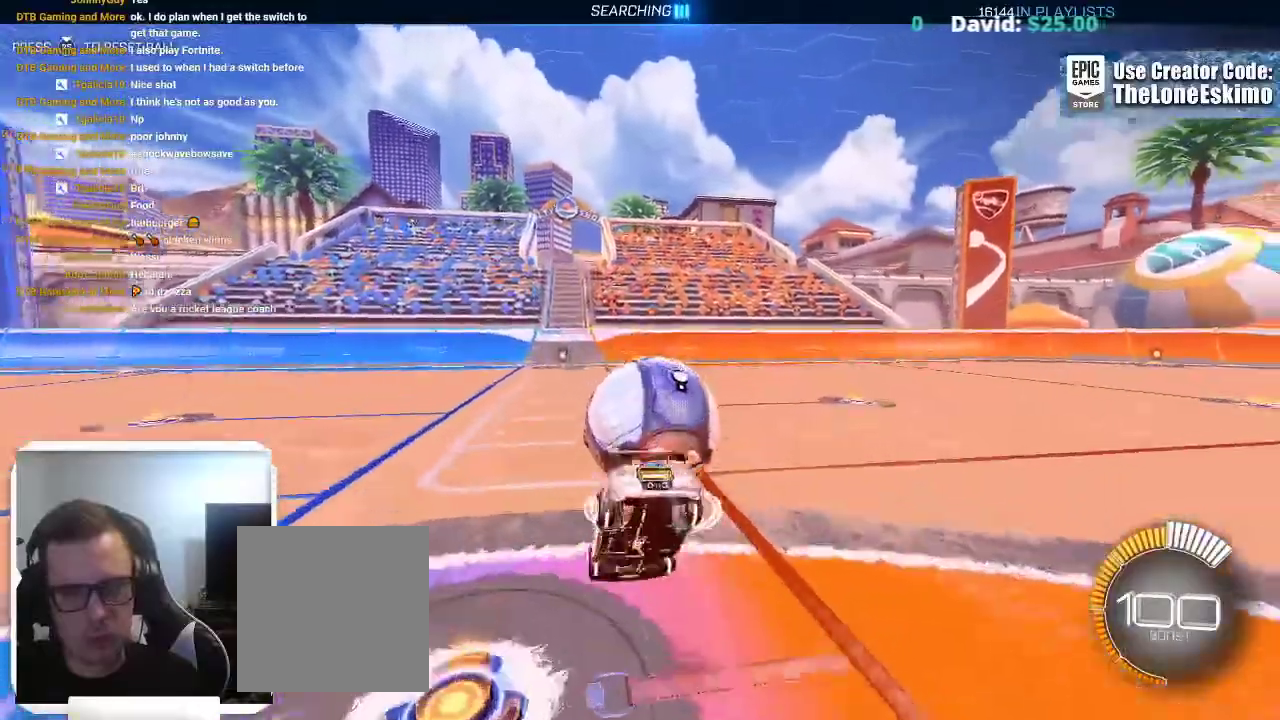
{"buttons": [], "left_stick": "center", "right_stick": "center"}
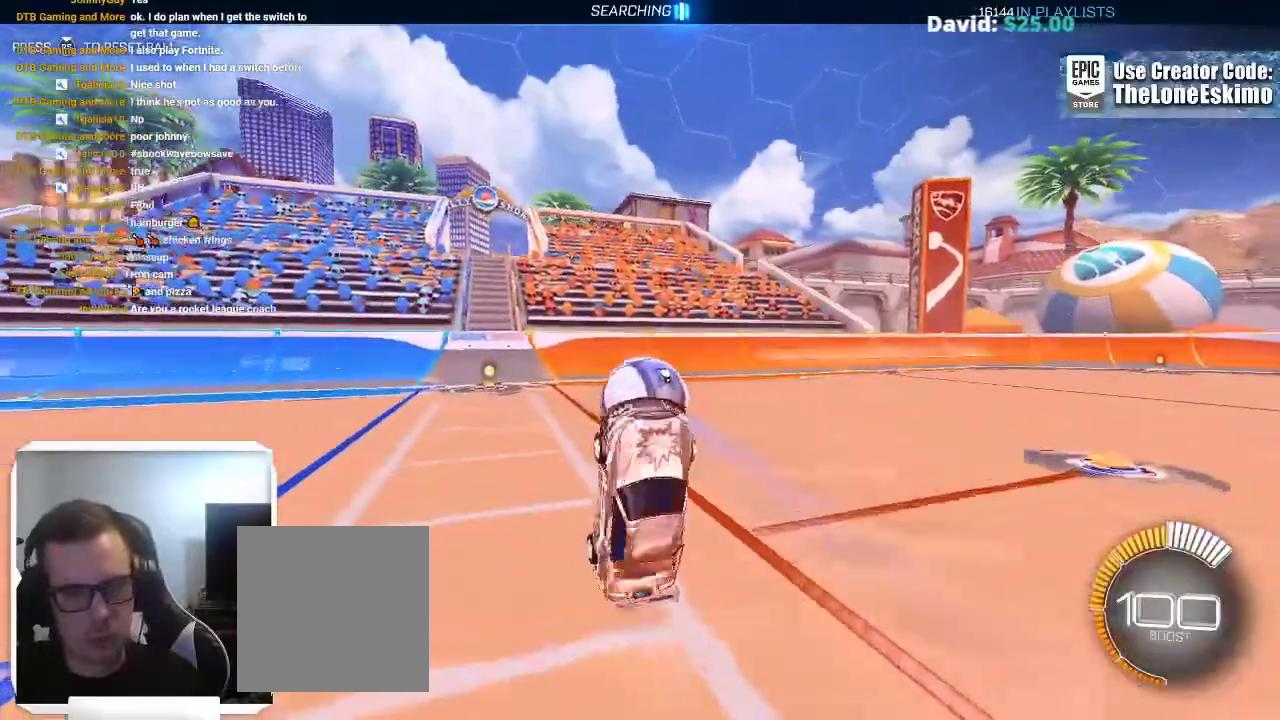
{"buttons": [], "left_stick": "center", "right_stick": "center", "events": []}